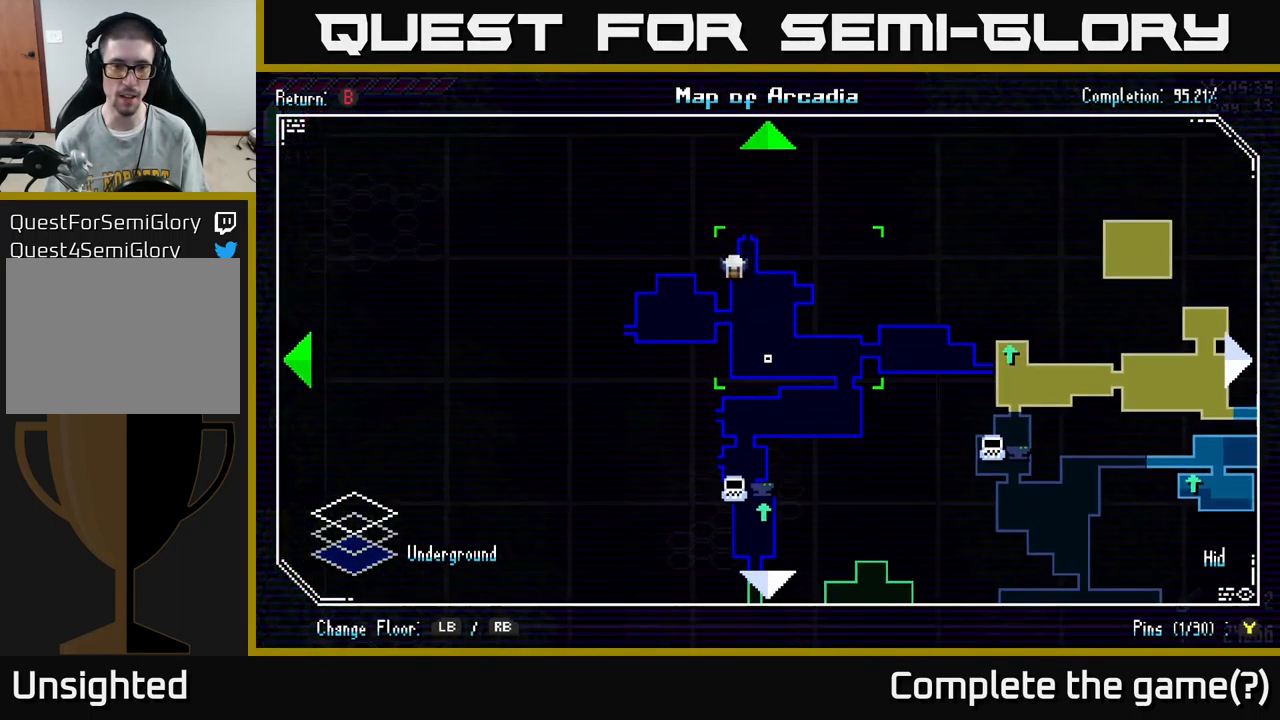
Gameplay with a controller (Xbox layout); each line is a JSON object with the inputs held at the frame after it. "events" lists button and stick changes between this image and that frame as [ms after this image, input, new state], when the widget could be followed in between.
{"buttons": [], "left_stick": "center", "right_stick": "center", "events": [[17, "left_stick", "up-left"], [117, "left_stick", "left"], [417, "left_stick", "center"]]}
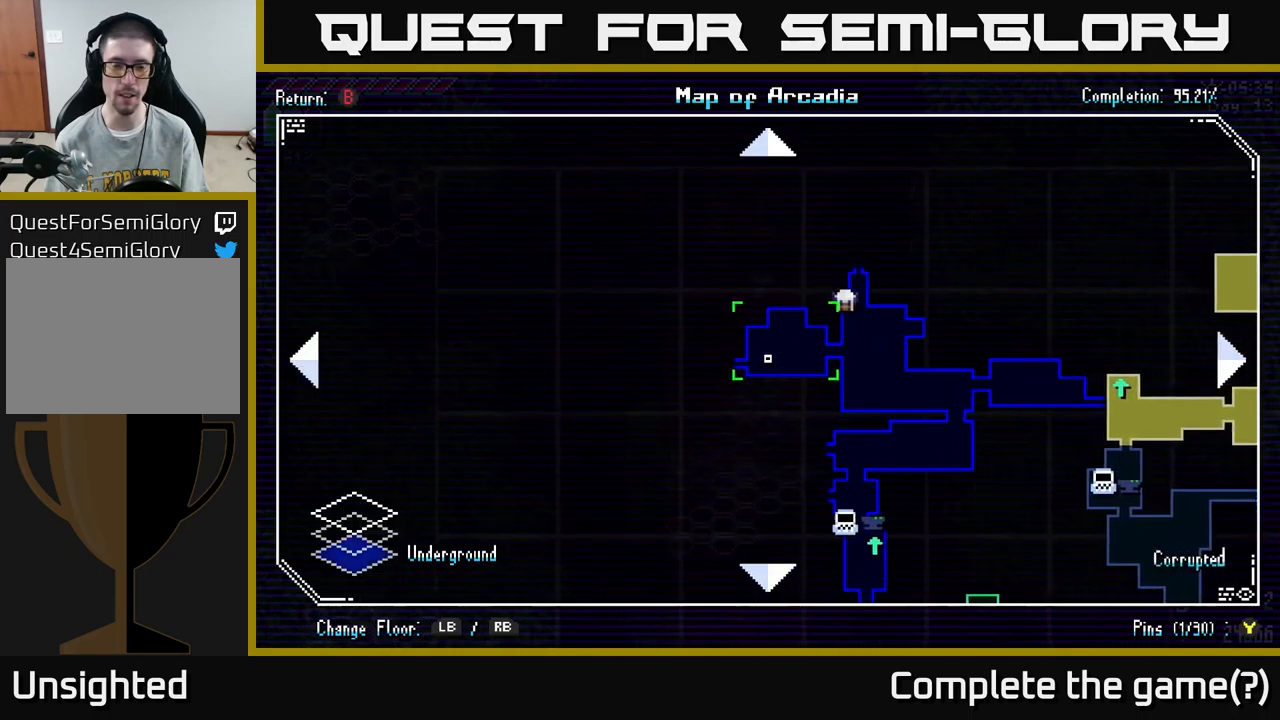
{"buttons": [], "left_stick": "left", "right_stick": "center", "events": [[367, "left_stick", "left"]]}
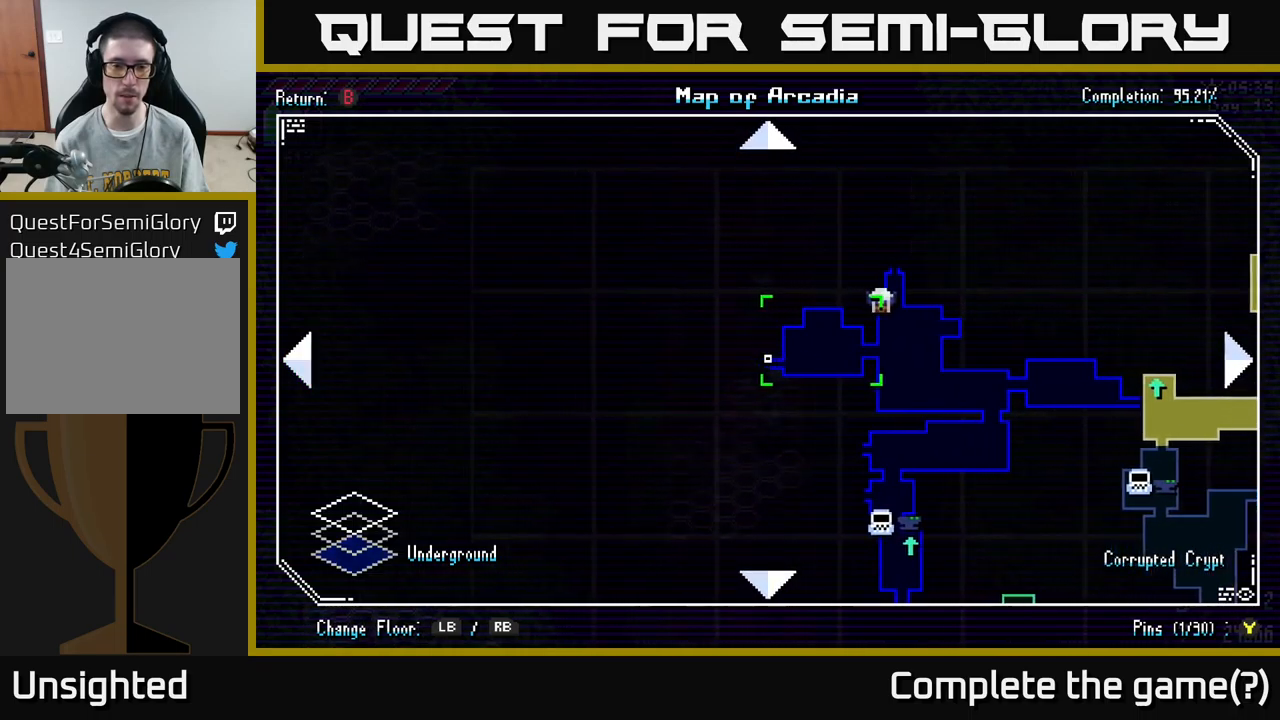
{"buttons": [], "left_stick": "up-left", "right_stick": "center", "events": [[100, "left_stick", "right"], [250, "left_stick", "down-left"], [367, "left_stick", "down-right"], [433, "left_stick", "up-right"], [483, "left_stick", "up-left"]]}
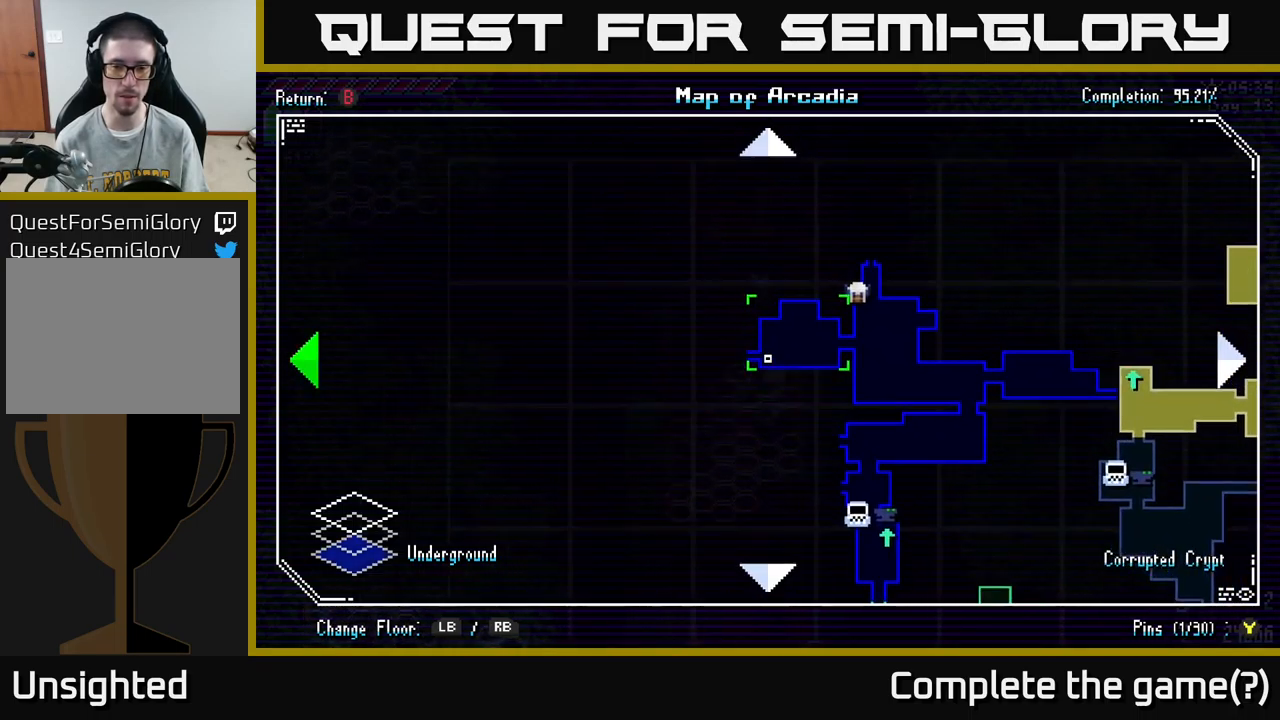
{"buttons": ["X"], "left_stick": "down", "right_stick": "center", "events": [[83, "left_stick", "center"], [233, "SELECT", "down"], [350, "SELECT", "up"], [483, "X", "down"], [500, "left_stick", "down"]]}
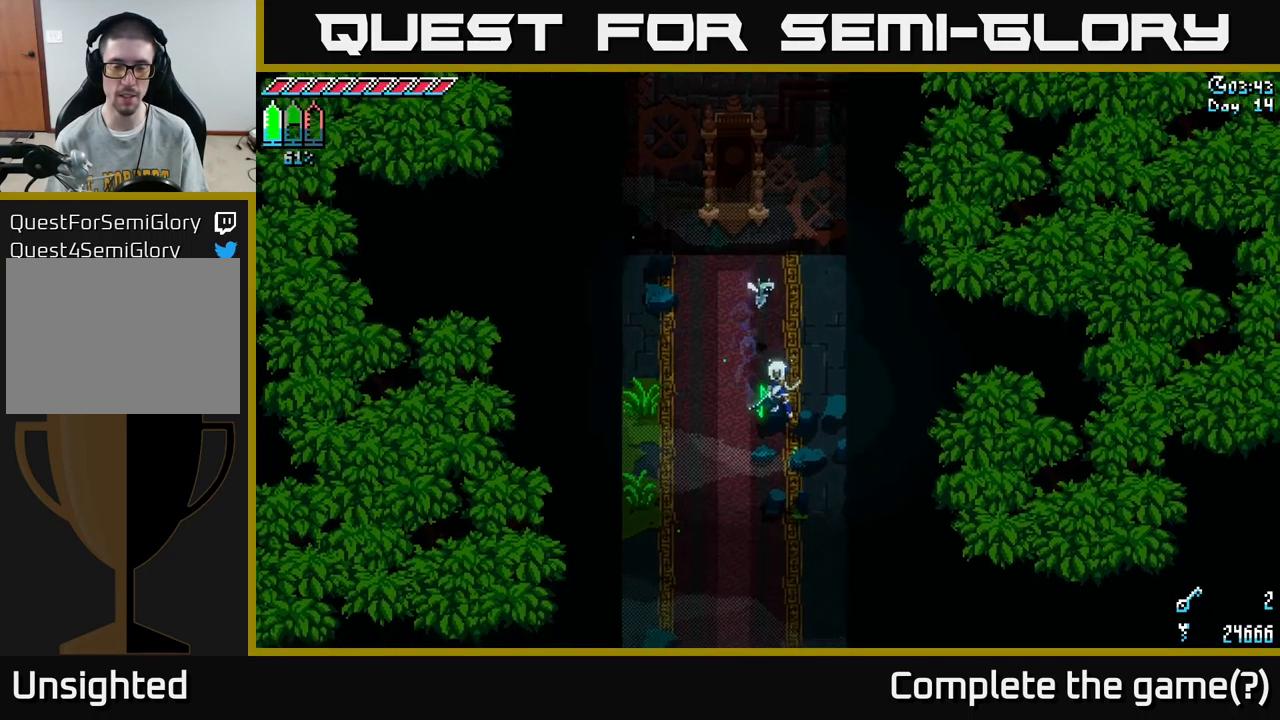
{"buttons": ["A", "X"], "left_stick": "down", "right_stick": "center", "events": [[233, "A", "down"], [333, "A", "up"], [467, "A", "down"]]}
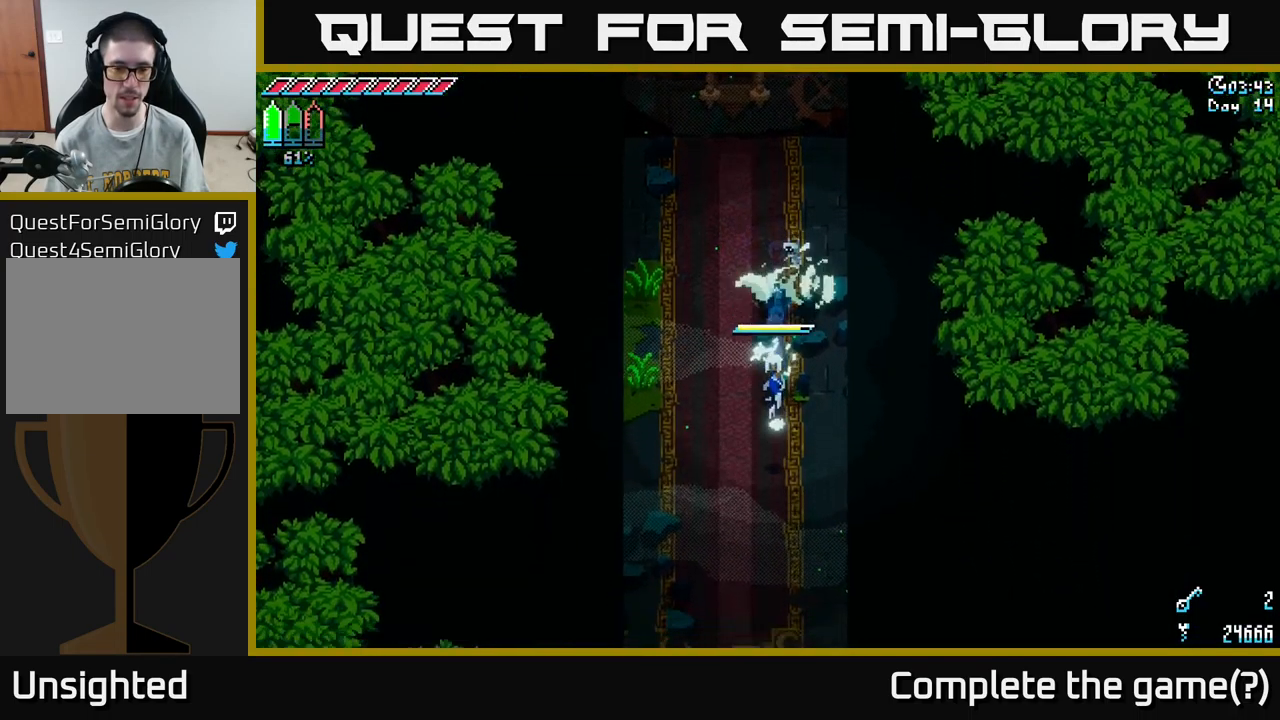
{"buttons": ["X"], "left_stick": "down", "right_stick": "center", "events": [[100, "A", "up"]]}
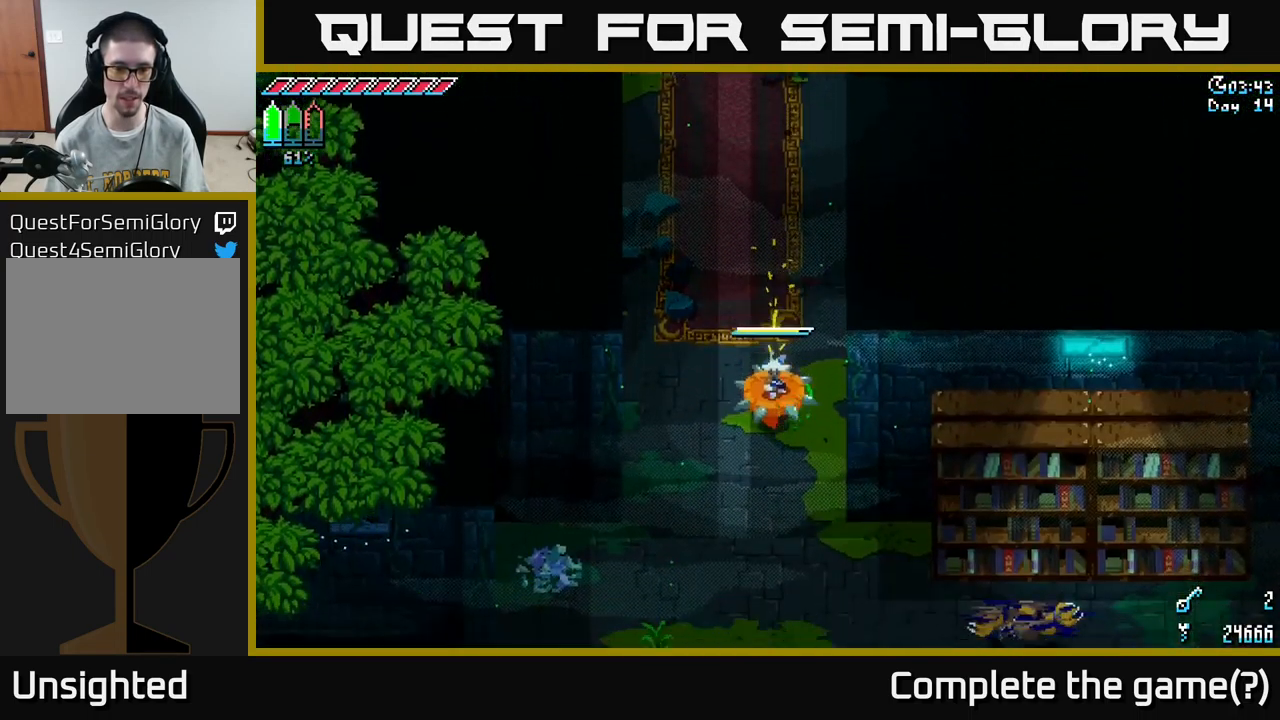
{"buttons": ["X"], "left_stick": "left", "right_stick": "center", "events": [[250, "left_stick", "down-left"], [367, "left_stick", "left"]]}
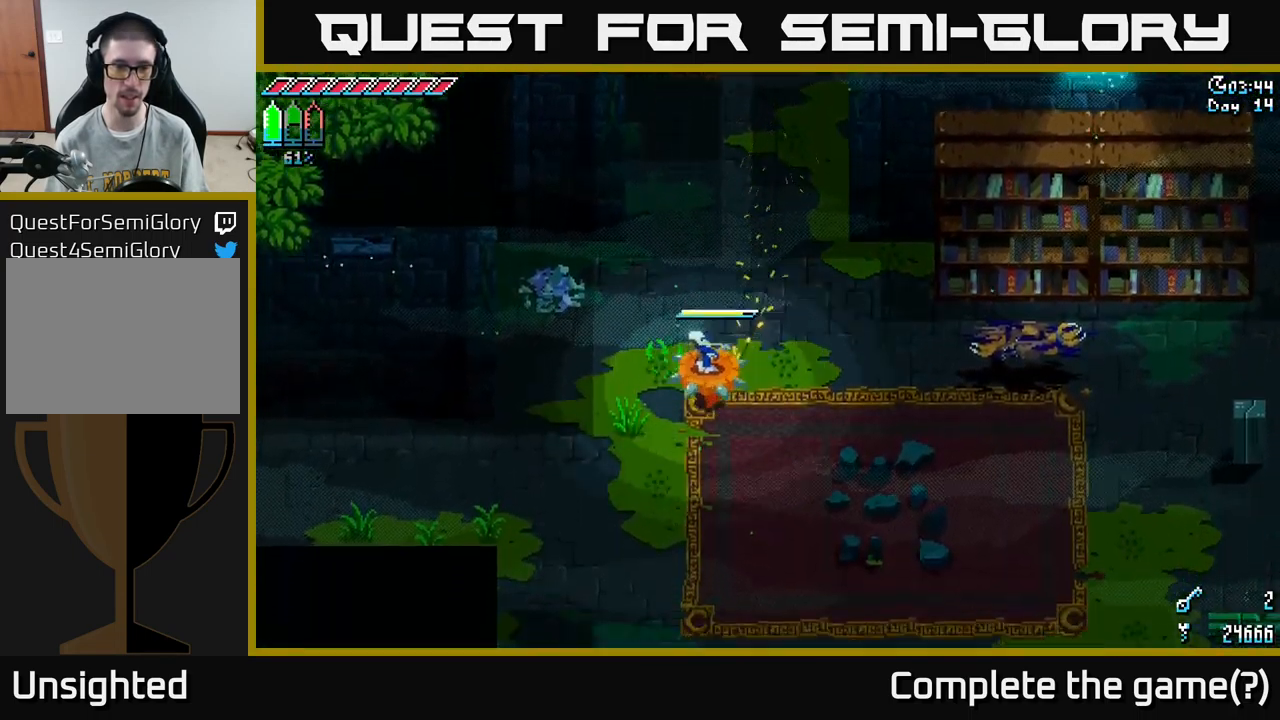
{"buttons": ["X"], "left_stick": "left", "right_stick": "center", "events": []}
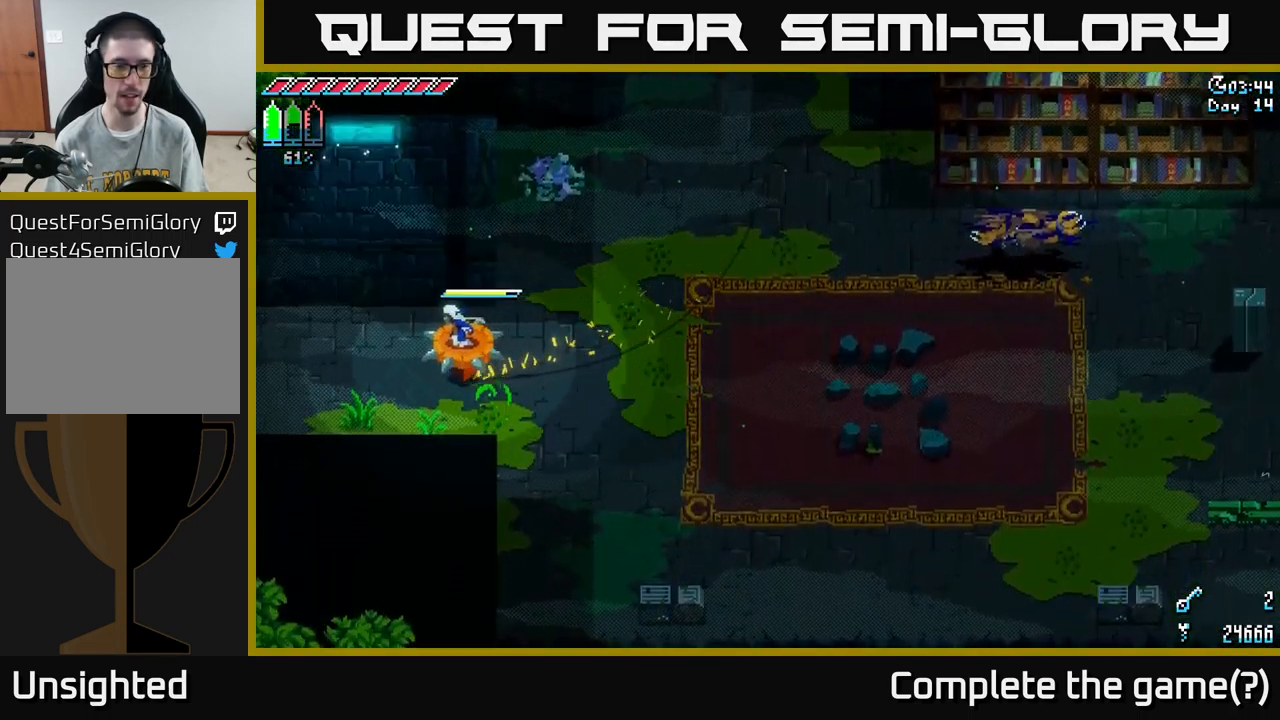
{"buttons": ["X"], "left_stick": "center", "right_stick": "center", "events": [[167, "A", "down"], [283, "A", "up"], [383, "left_stick", "center"]]}
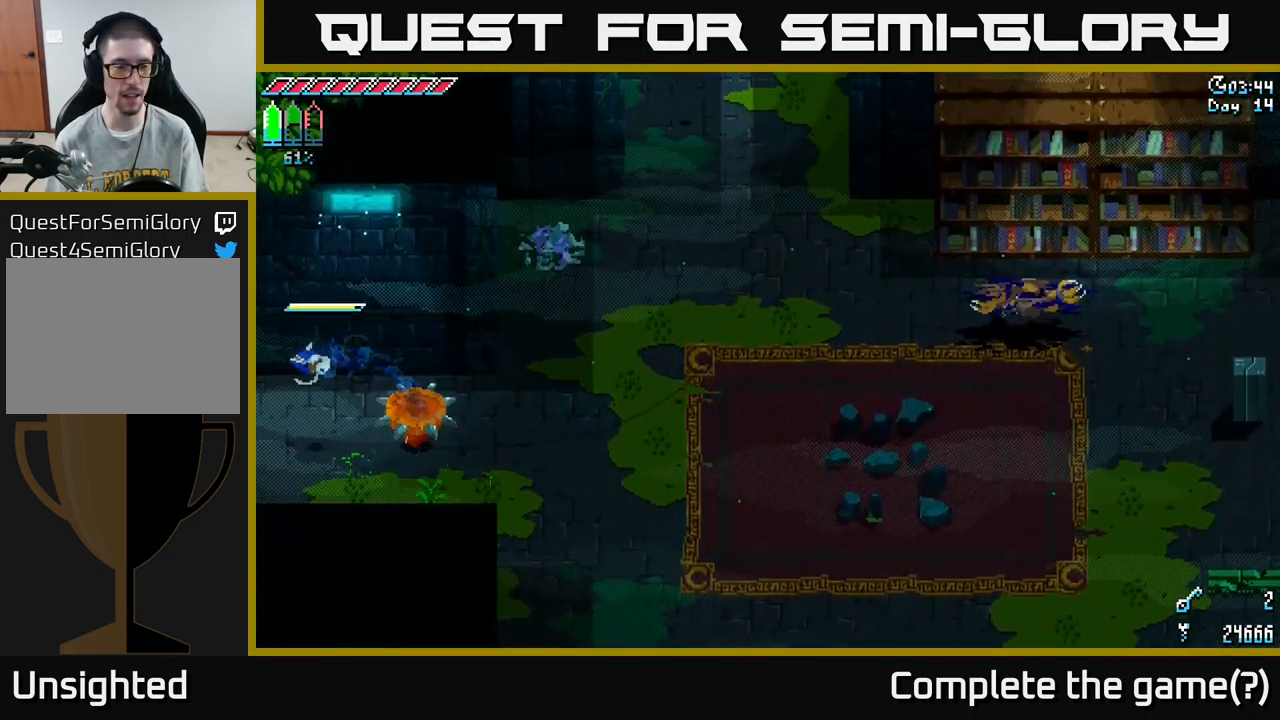
{"buttons": ["X"], "left_stick": "left", "right_stick": "center", "events": [[17, "left_stick", "left"], [100, "A", "down"], [183, "A", "up"]]}
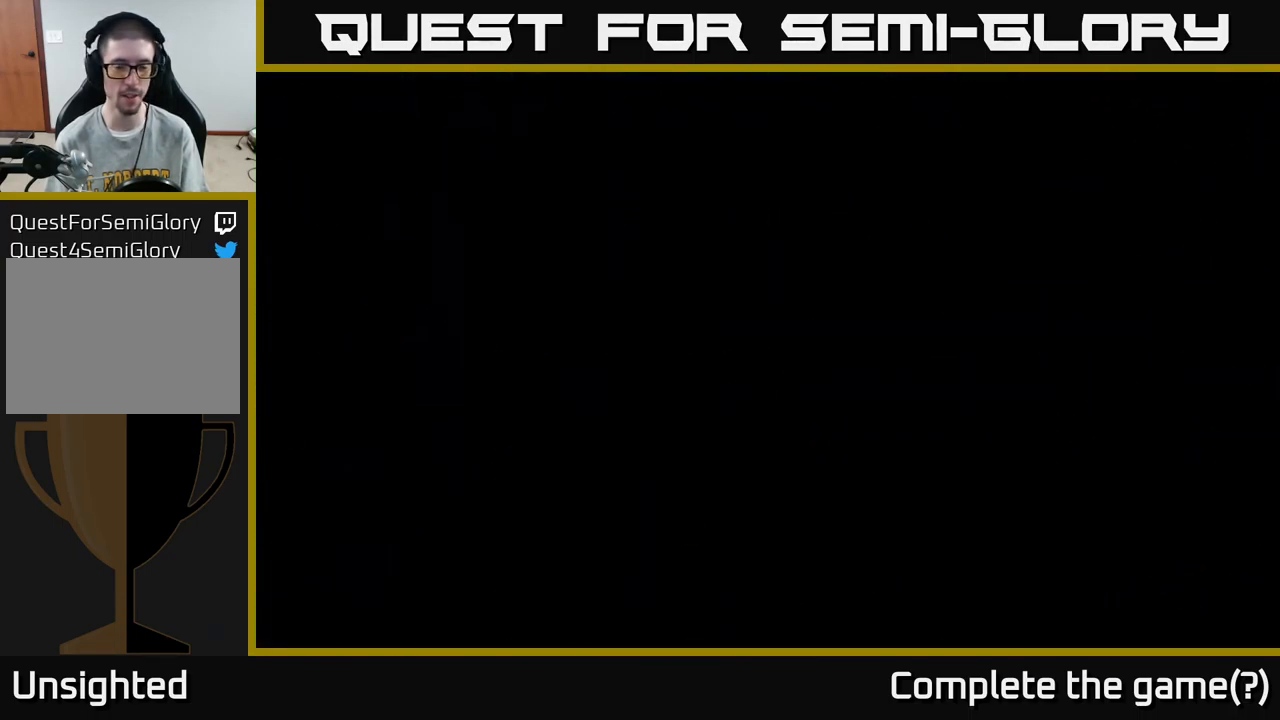
{"buttons": ["X"], "left_stick": "left", "right_stick": "center", "events": []}
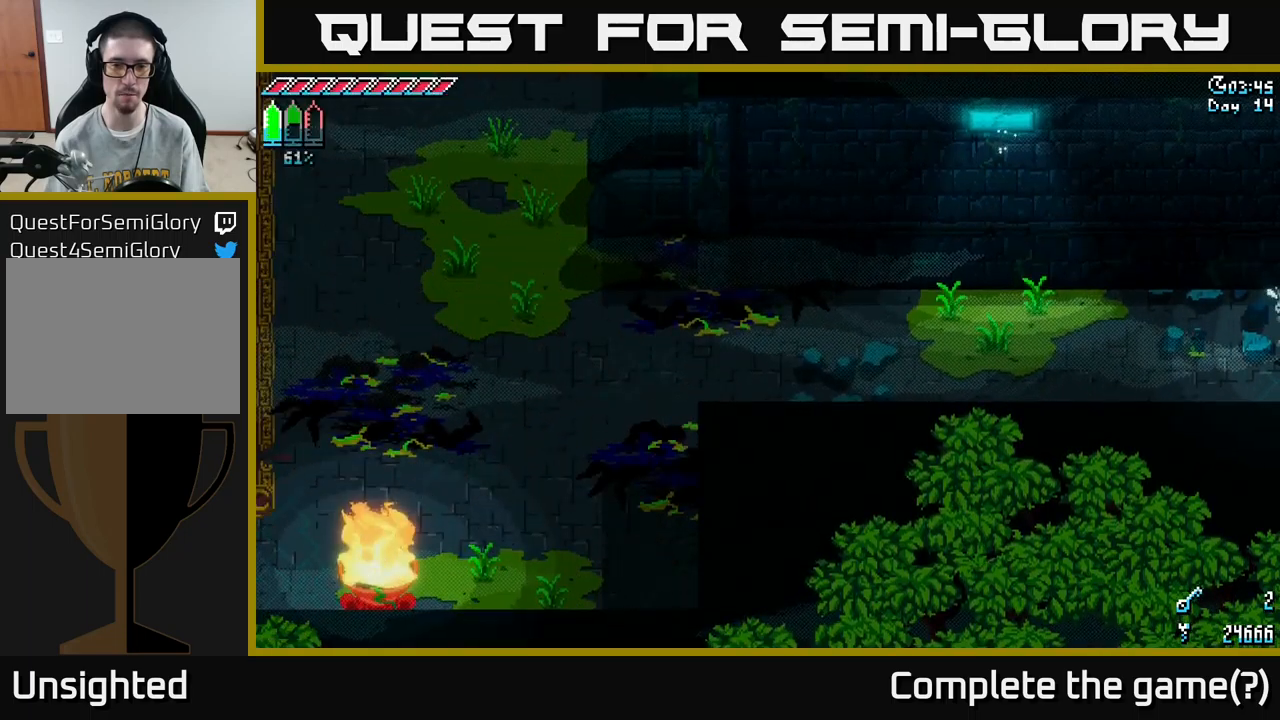
{"buttons": ["X"], "left_stick": "left", "right_stick": "center", "events": [[217, "A", "down"], [367, "A", "up"]]}
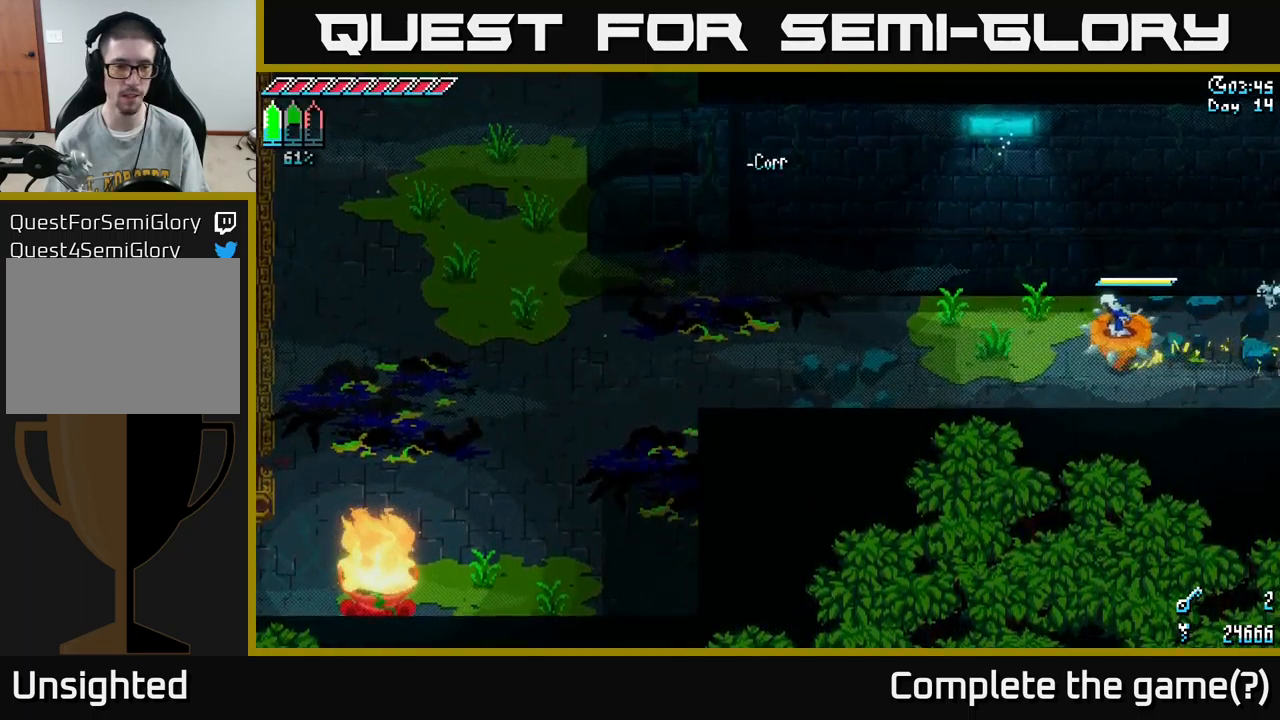
{"buttons": ["X"], "left_stick": "left", "right_stick": "center", "events": []}
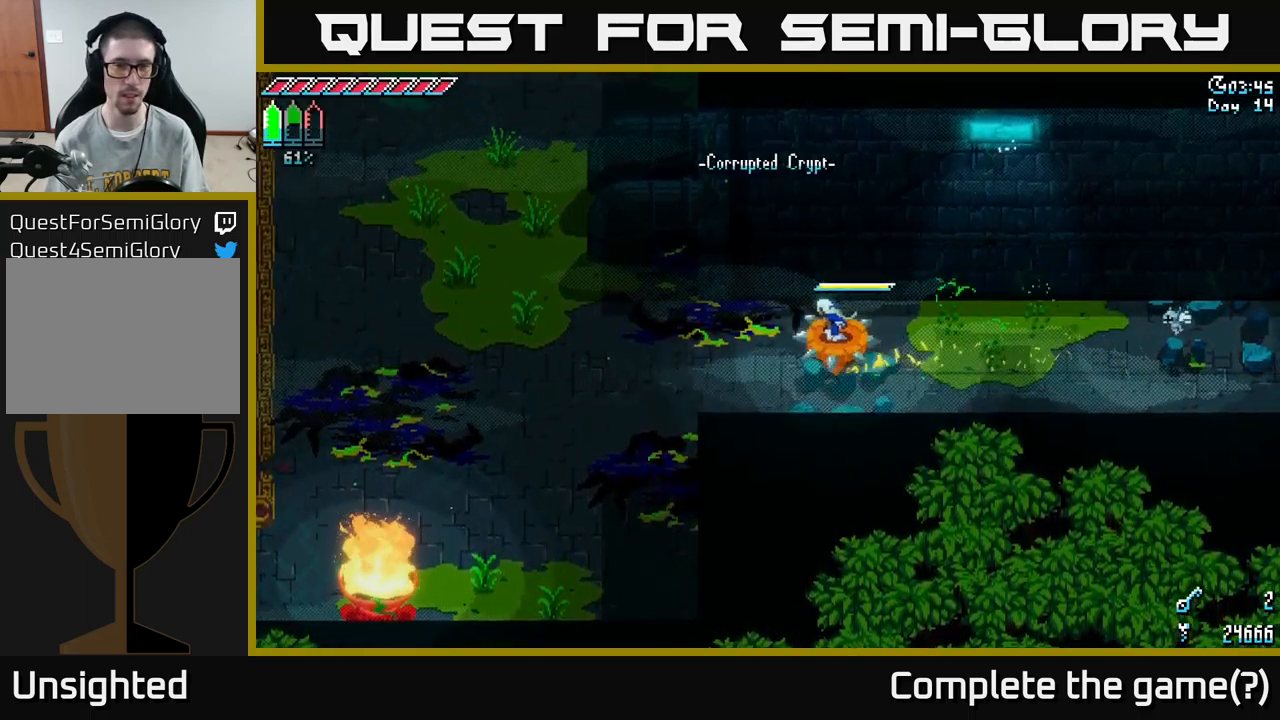
{"buttons": ["X"], "left_stick": "left", "right_stick": "center", "events": []}
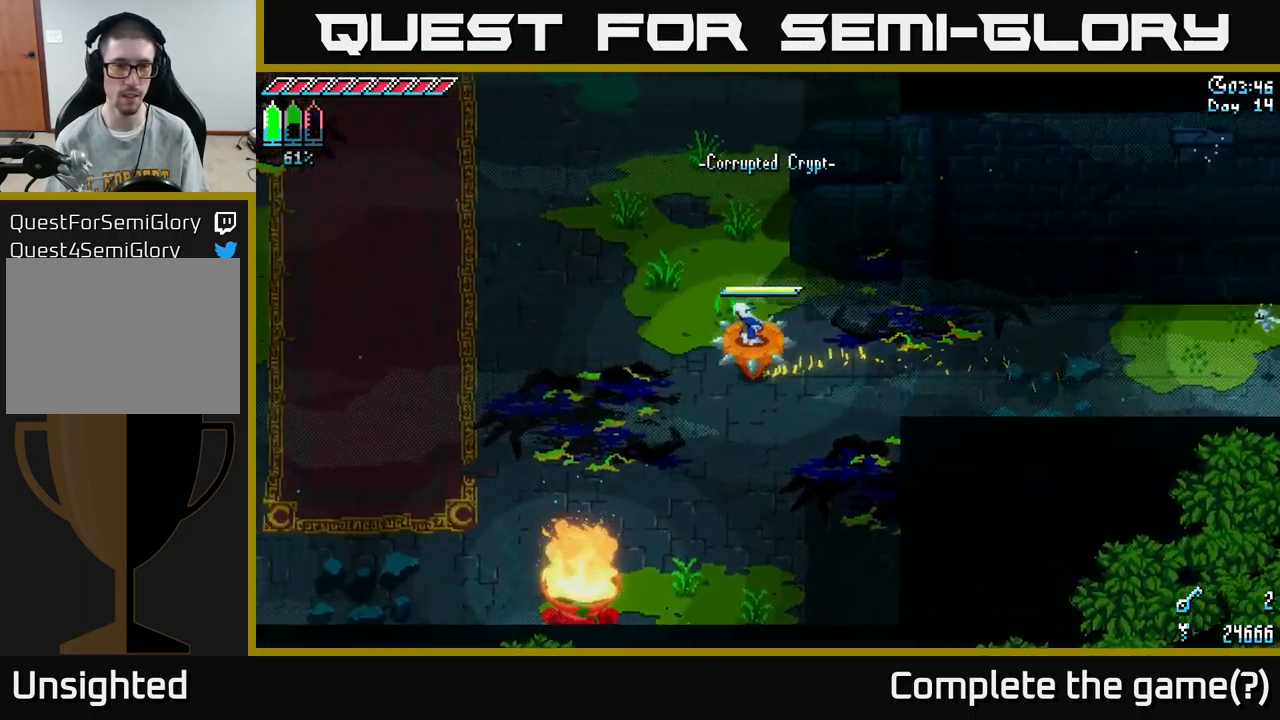
{"buttons": ["X"], "left_stick": "left", "right_stick": "center", "events": []}
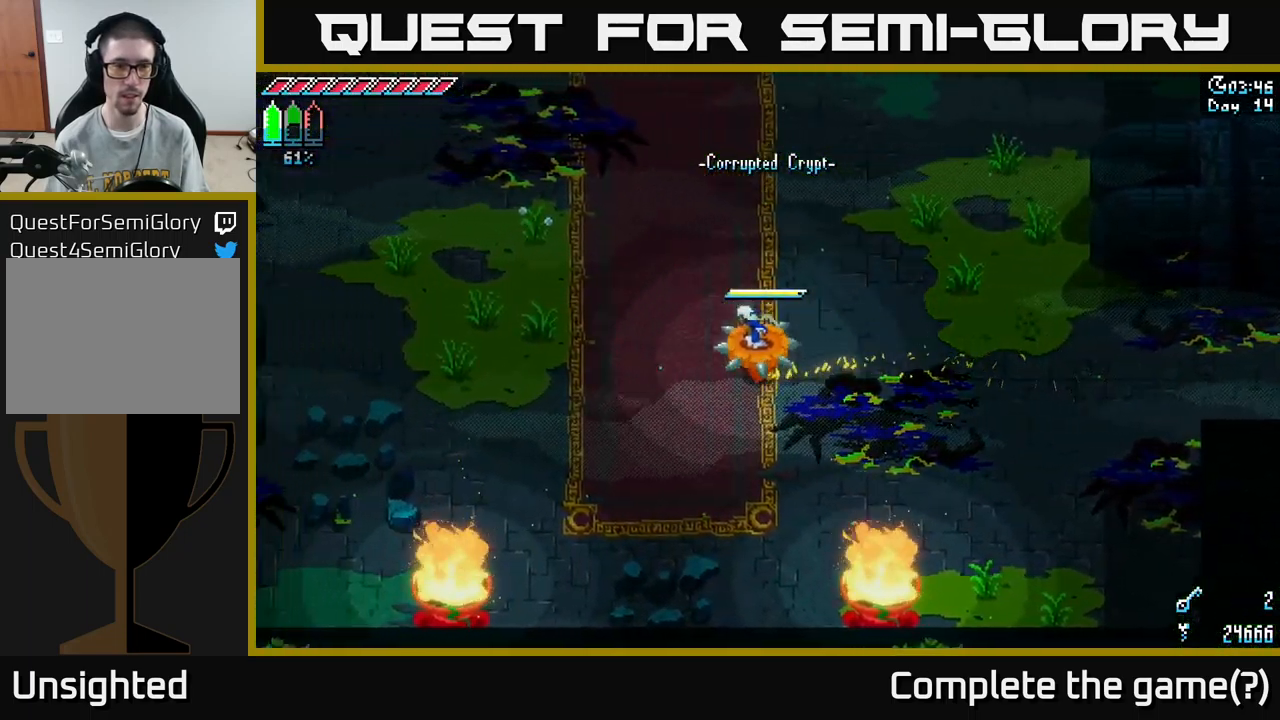
{"buttons": ["X"], "left_stick": "left", "right_stick": "center", "events": []}
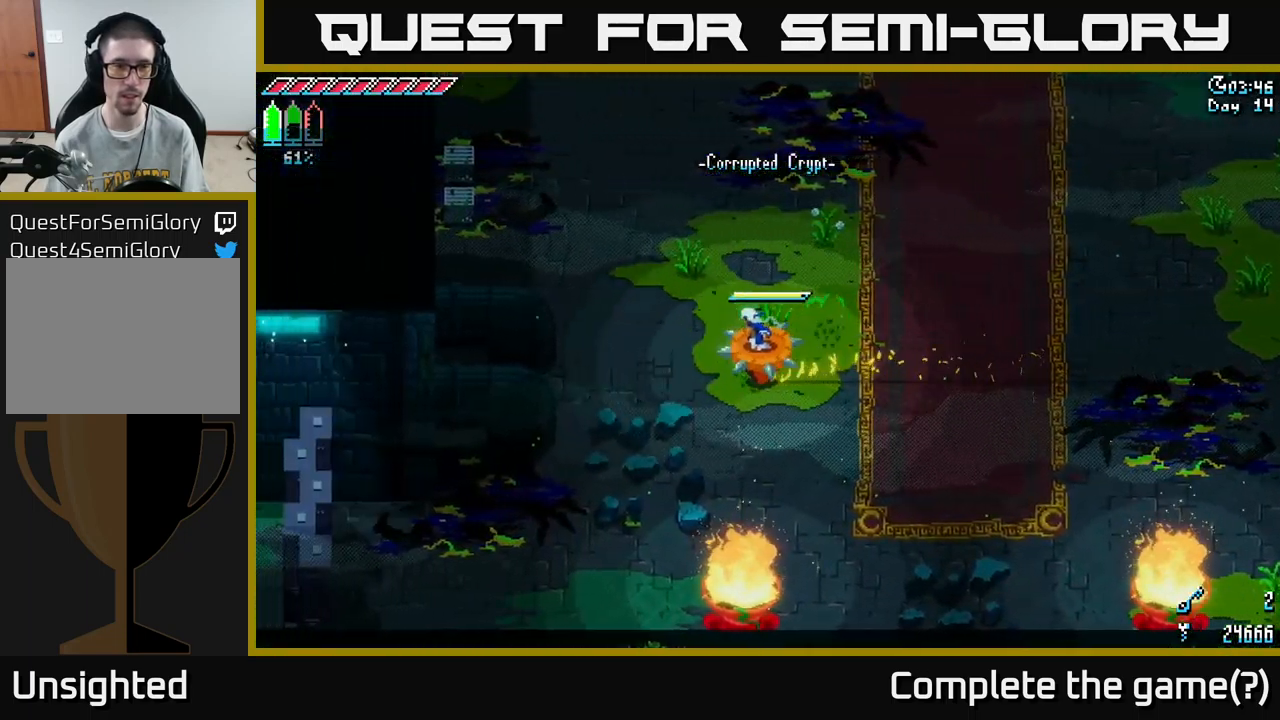
{"buttons": ["X"], "left_stick": "down", "right_stick": "center", "events": [[67, "left_stick", "down"], [317, "A", "down"], [400, "A", "up"]]}
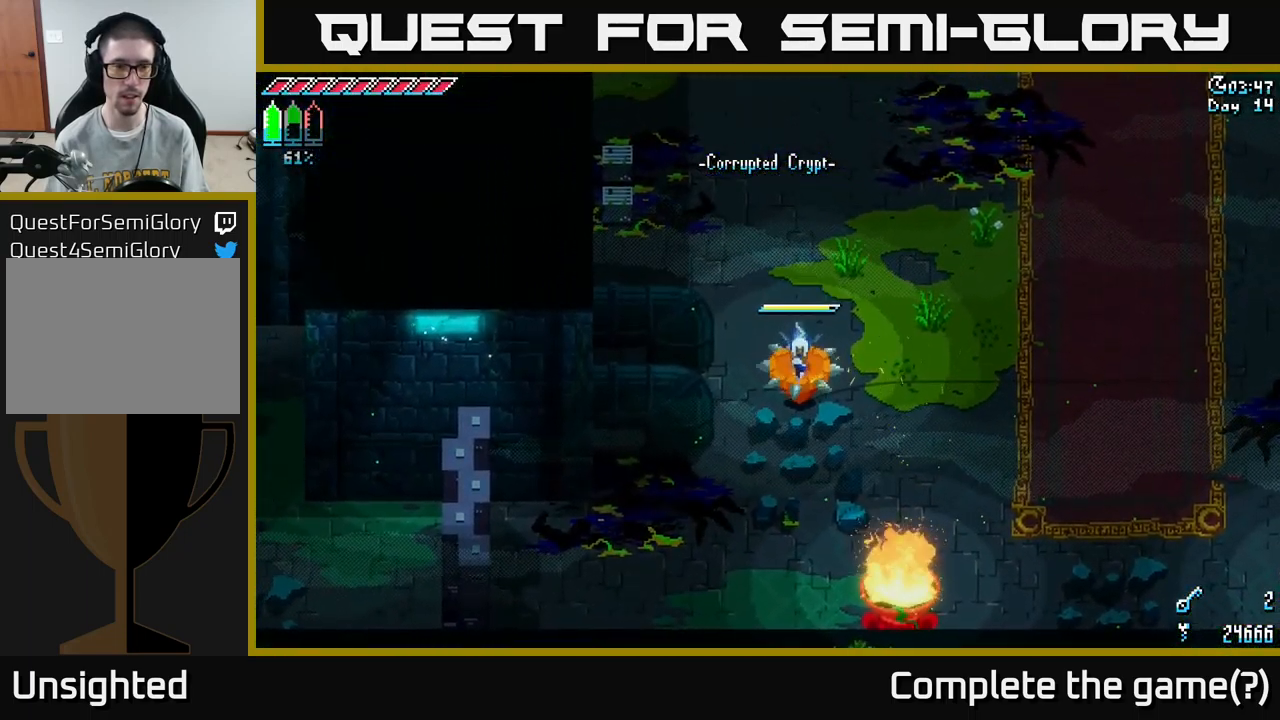
{"buttons": ["X"], "left_stick": "down-left", "right_stick": "center", "events": [[250, "left_stick", "down-left"]]}
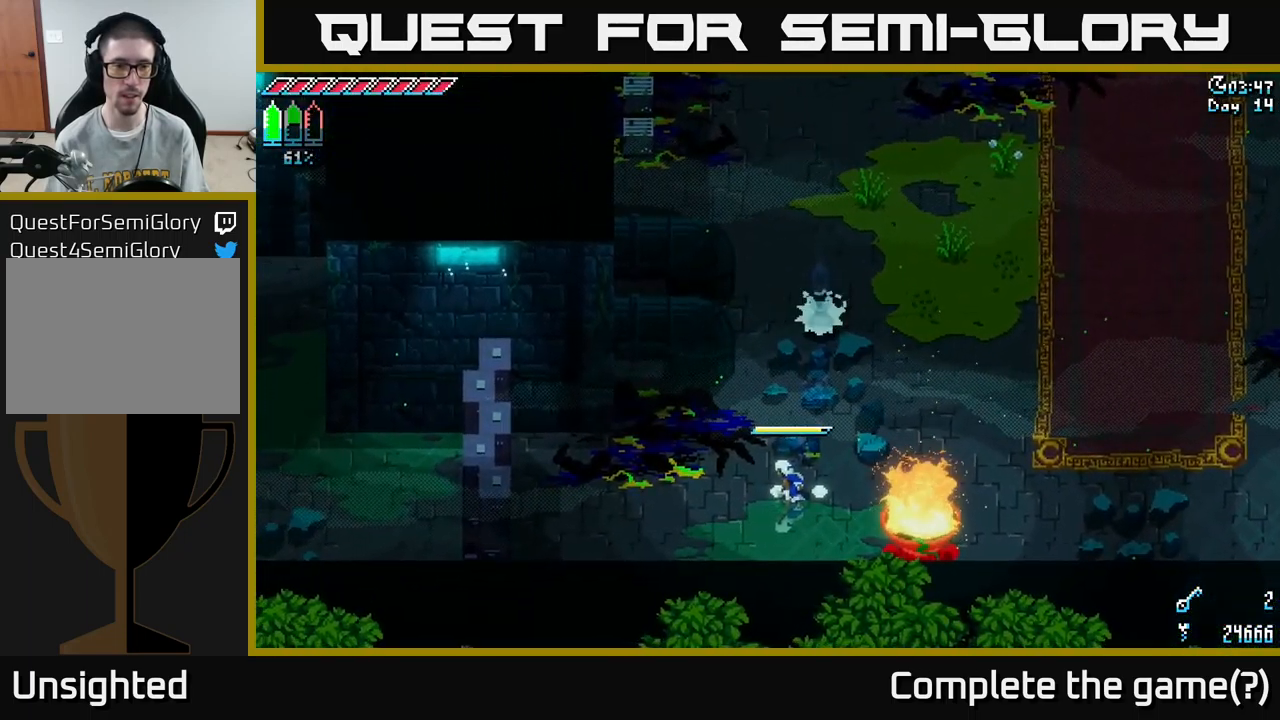
{"buttons": [], "left_stick": "center", "right_stick": "left", "events": [[67, "X", "up"], [117, "left_stick", "left"], [250, "right_stick", "left"], [467, "left_stick", "center"]]}
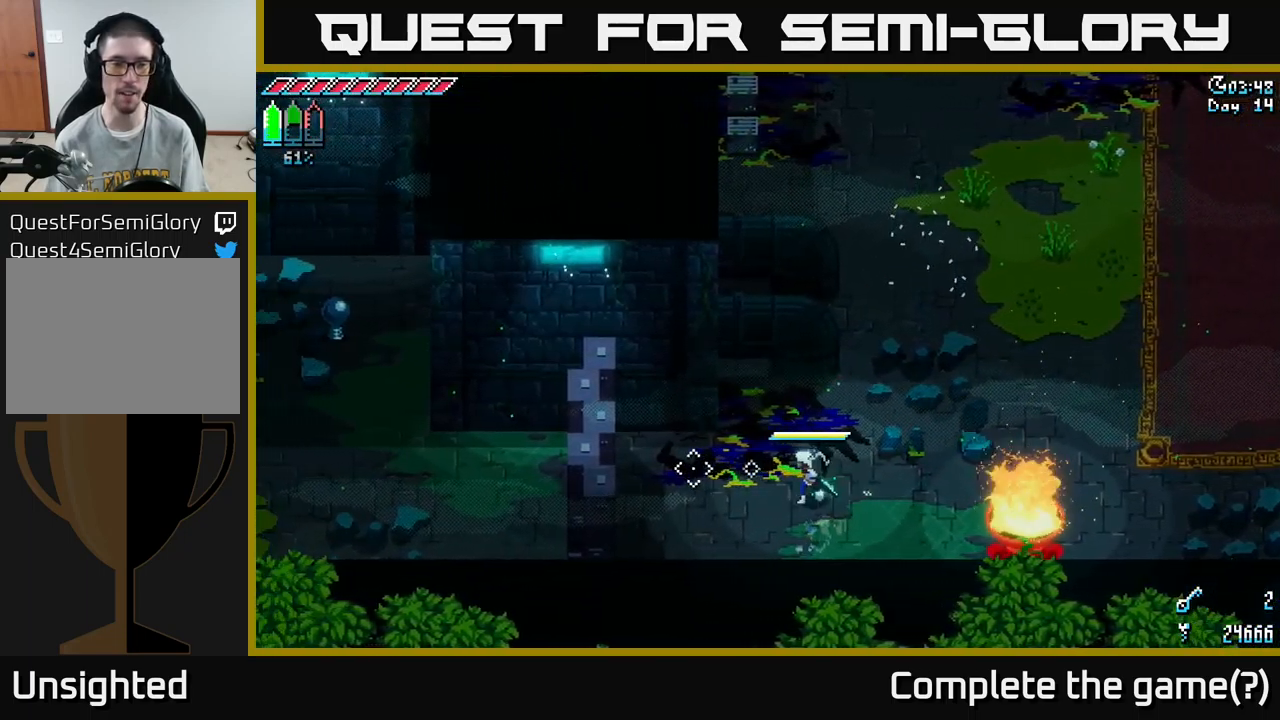
{"buttons": [], "left_stick": "center", "right_stick": "left", "events": []}
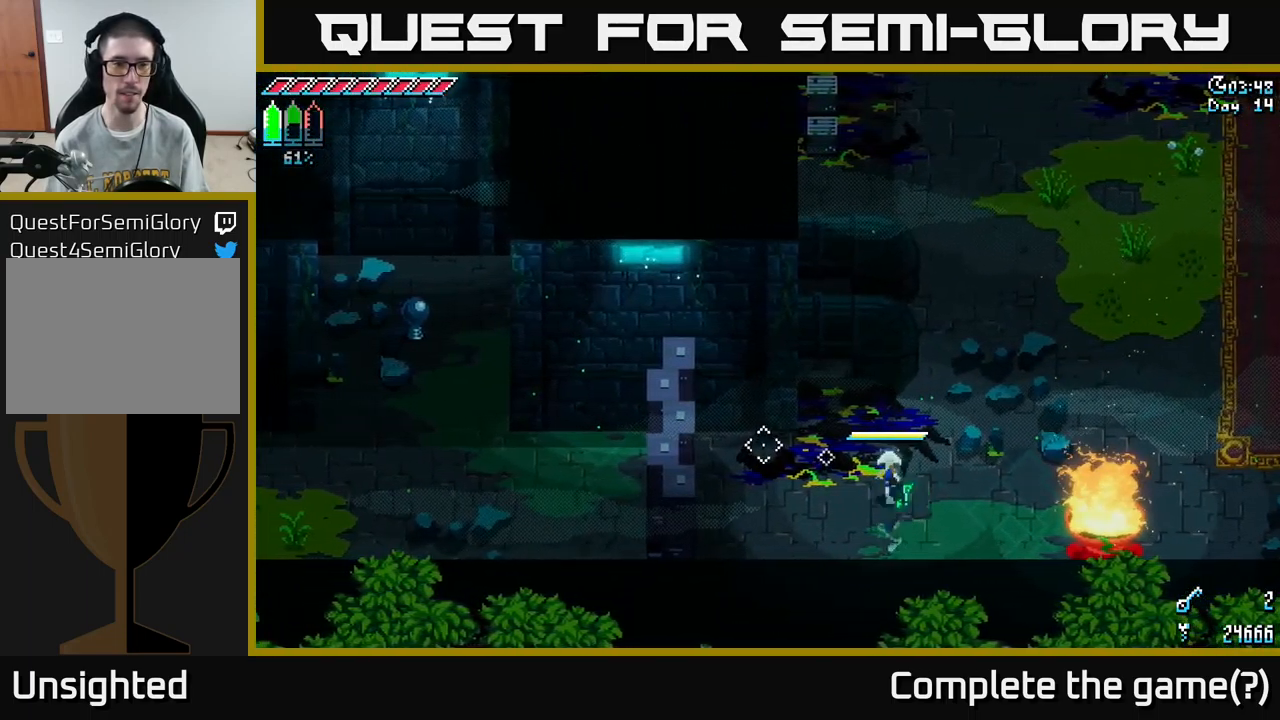
{"buttons": [], "left_stick": "center", "right_stick": "center", "events": [[17, "left_stick", "up"], [83, "right_stick", "center"], [200, "left_stick", "center"], [283, "SELECT", "down"], [417, "SELECT", "up"]]}
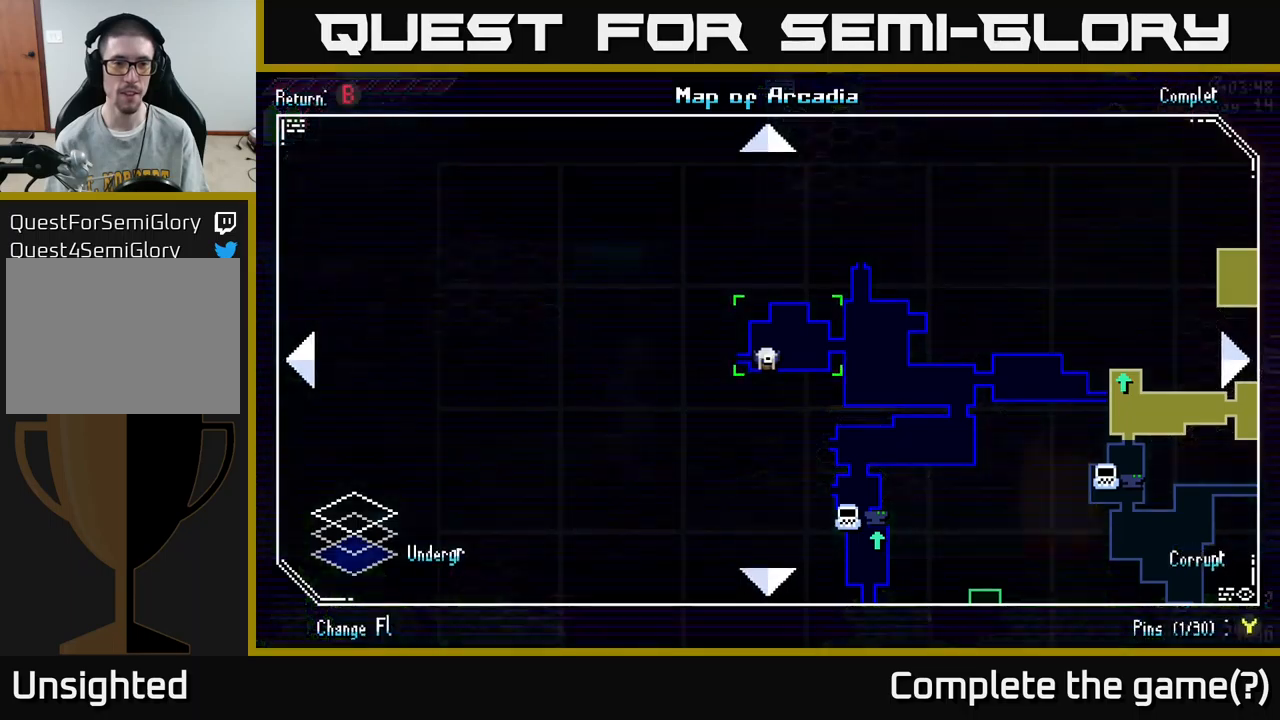
{"buttons": [], "left_stick": "center", "right_stick": "center", "events": []}
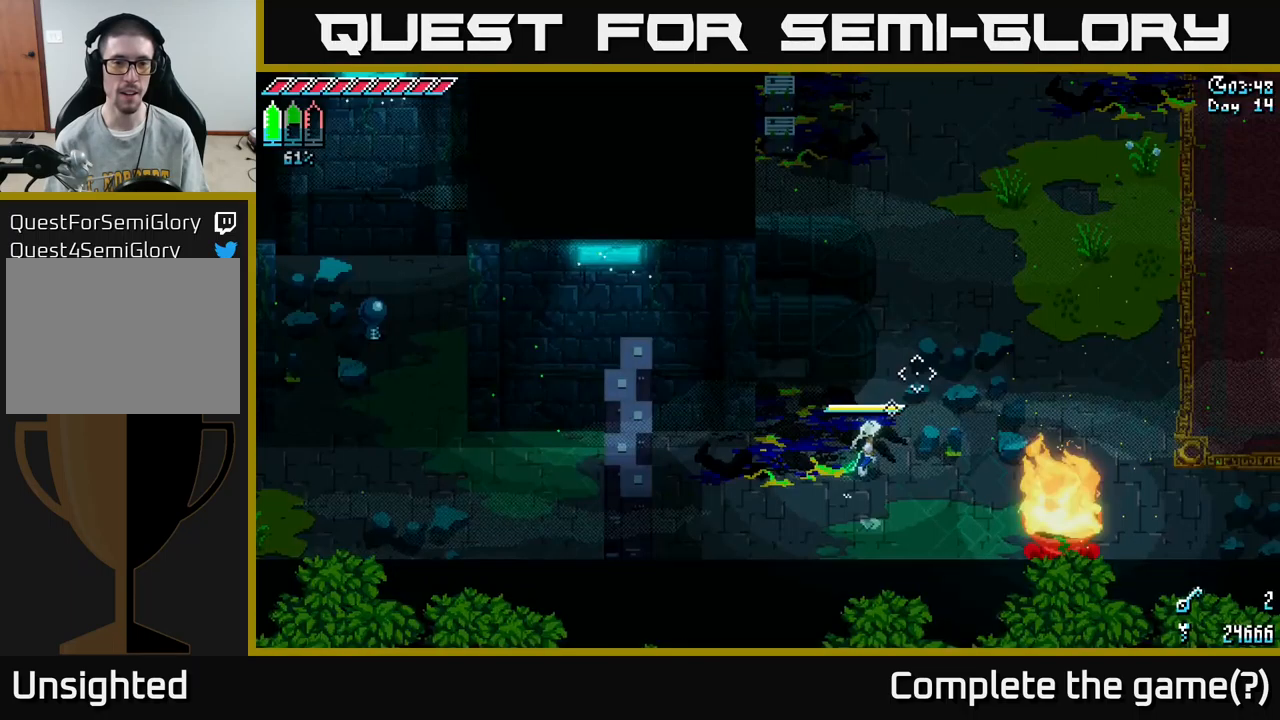
{"buttons": ["A", "X"], "left_stick": "up-right", "right_stick": "center", "events": [[17, "SELECT", "down"], [84, "SELECT", "up"], [234, "left_stick", "up-right"], [300, "X", "down"], [434, "A", "down"]]}
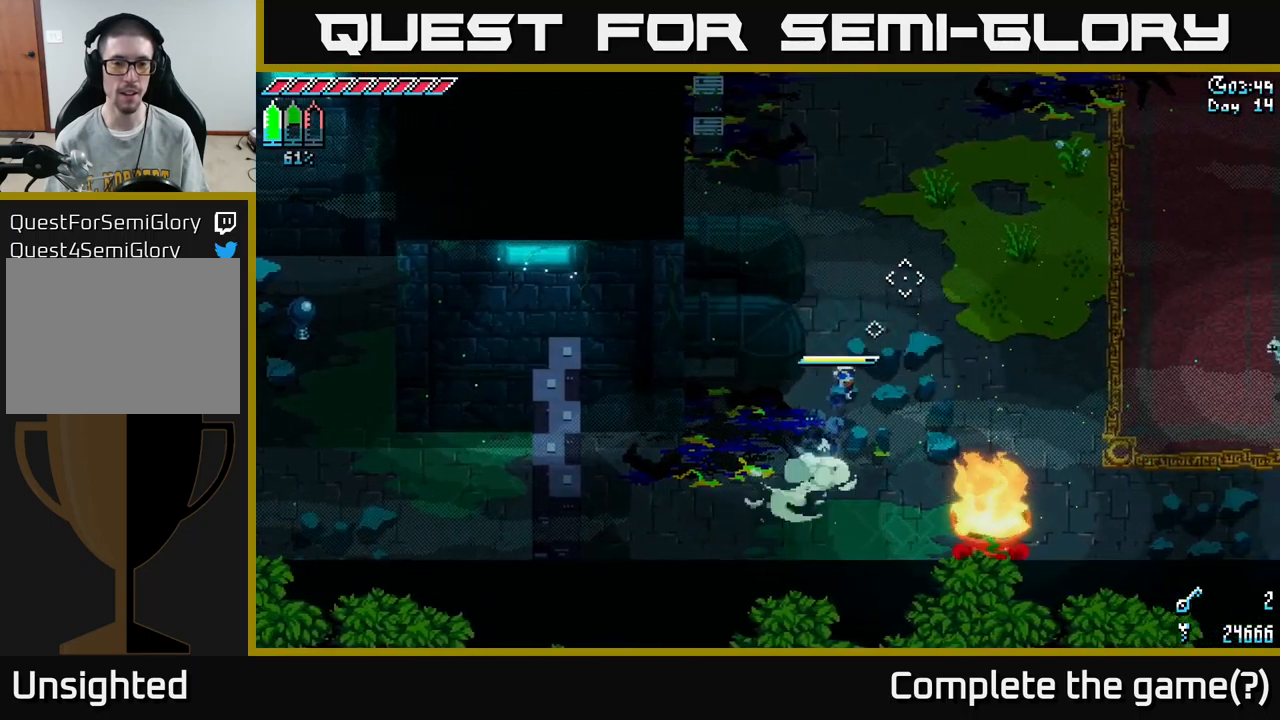
{"buttons": ["X"], "left_stick": "up", "right_stick": "center", "events": [[34, "left_stick", "up"], [100, "A", "up"], [217, "A", "down"], [417, "A", "up"]]}
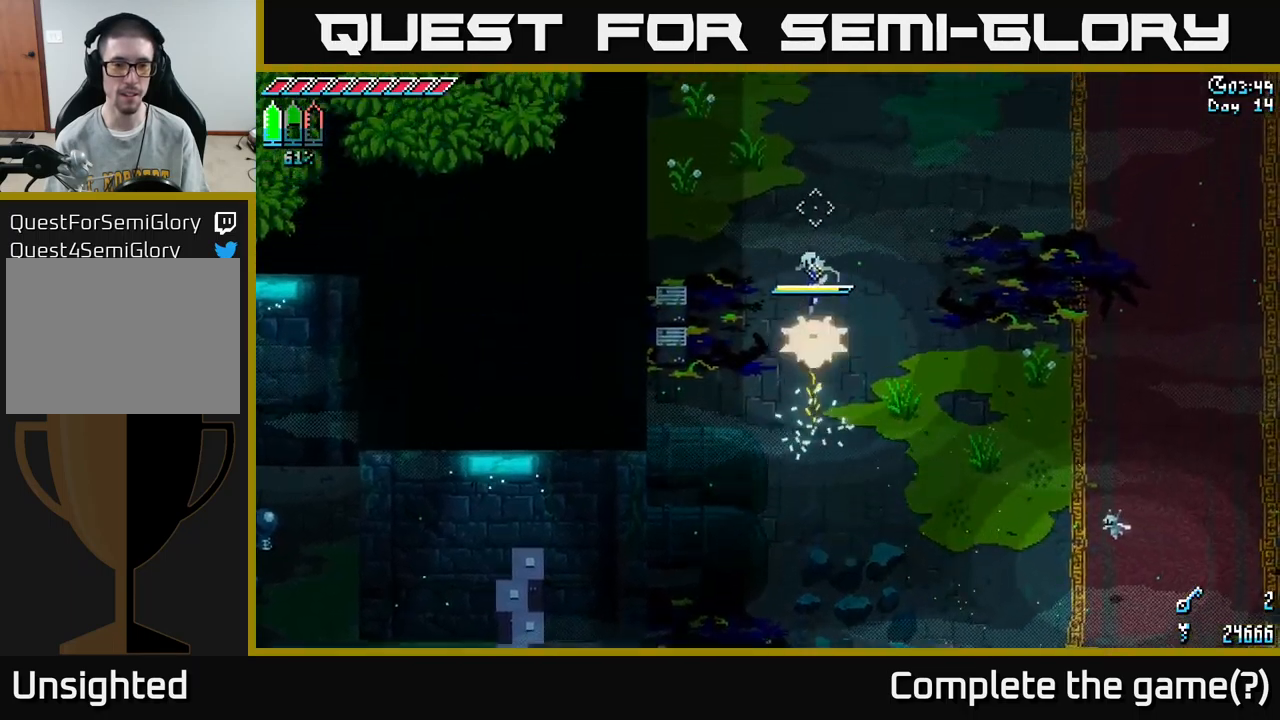
{"buttons": ["X"], "left_stick": "up-right", "right_stick": "center", "events": [[467, "left_stick", "up-right"]]}
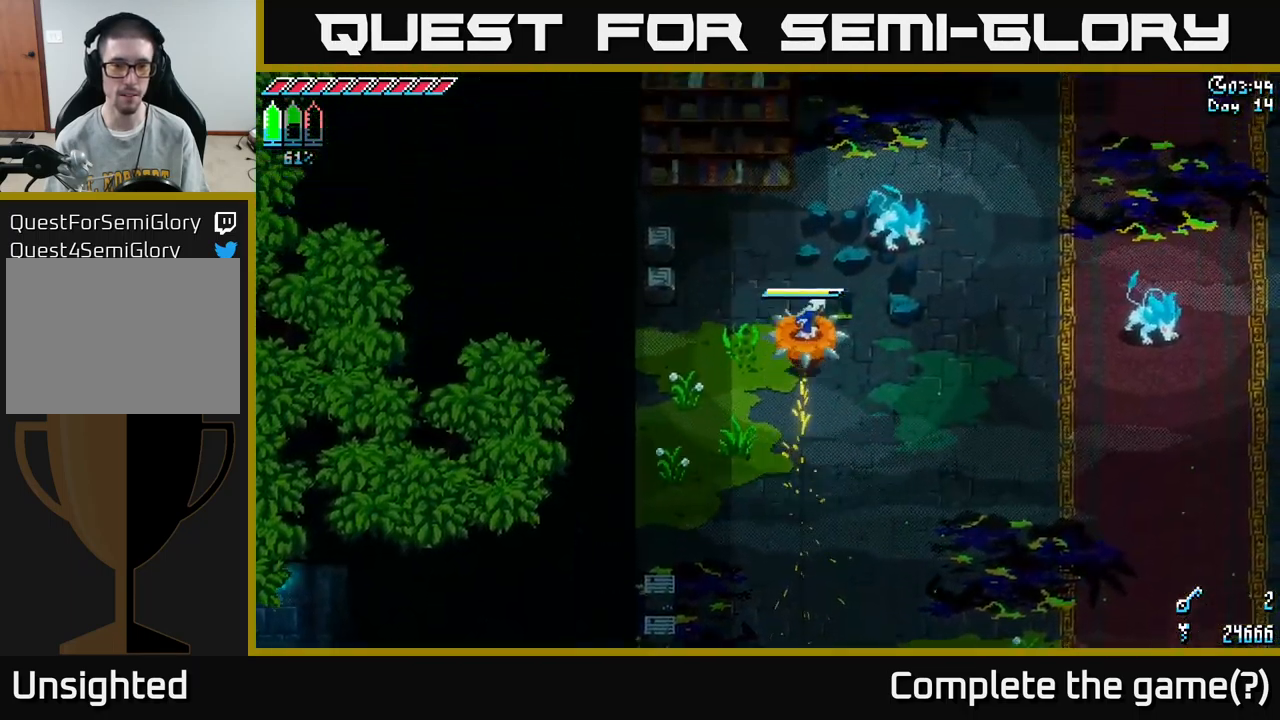
{"buttons": ["X"], "left_stick": "right", "right_stick": "center", "events": [[17, "left_stick", "right"]]}
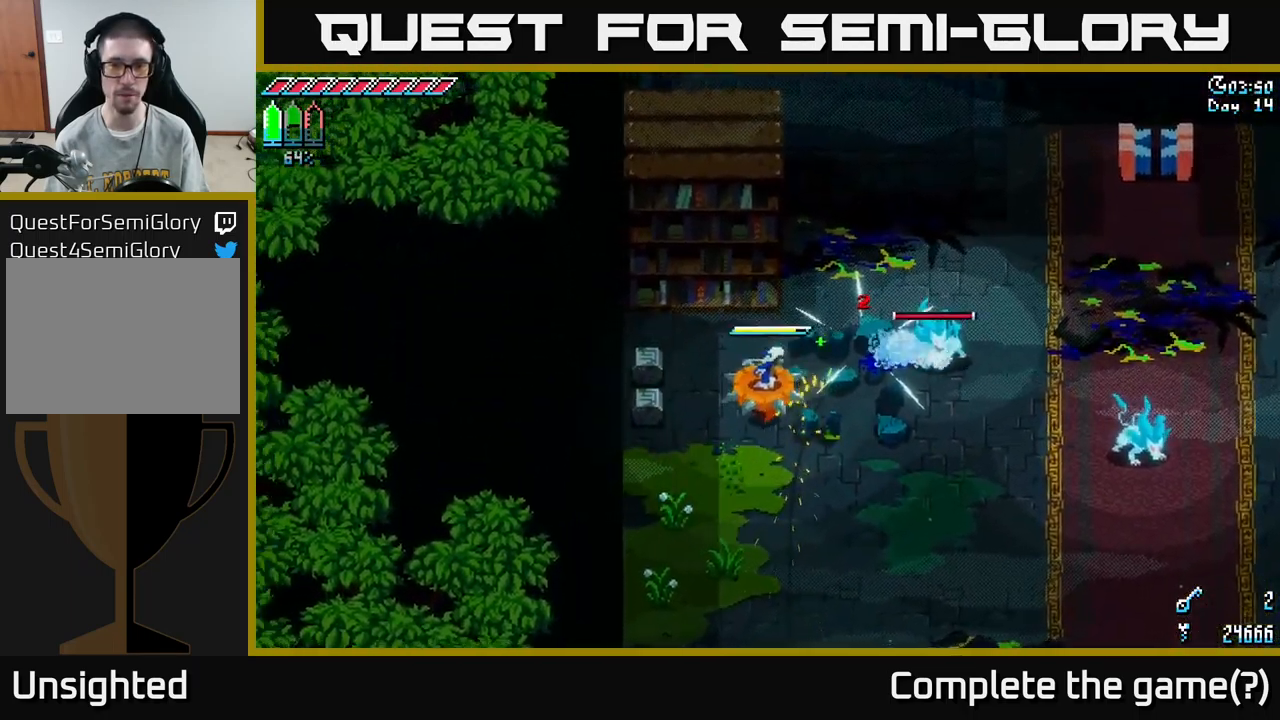
{"buttons": ["X"], "left_stick": "right", "right_stick": "center", "events": [[284, "A", "down"], [434, "A", "up"]]}
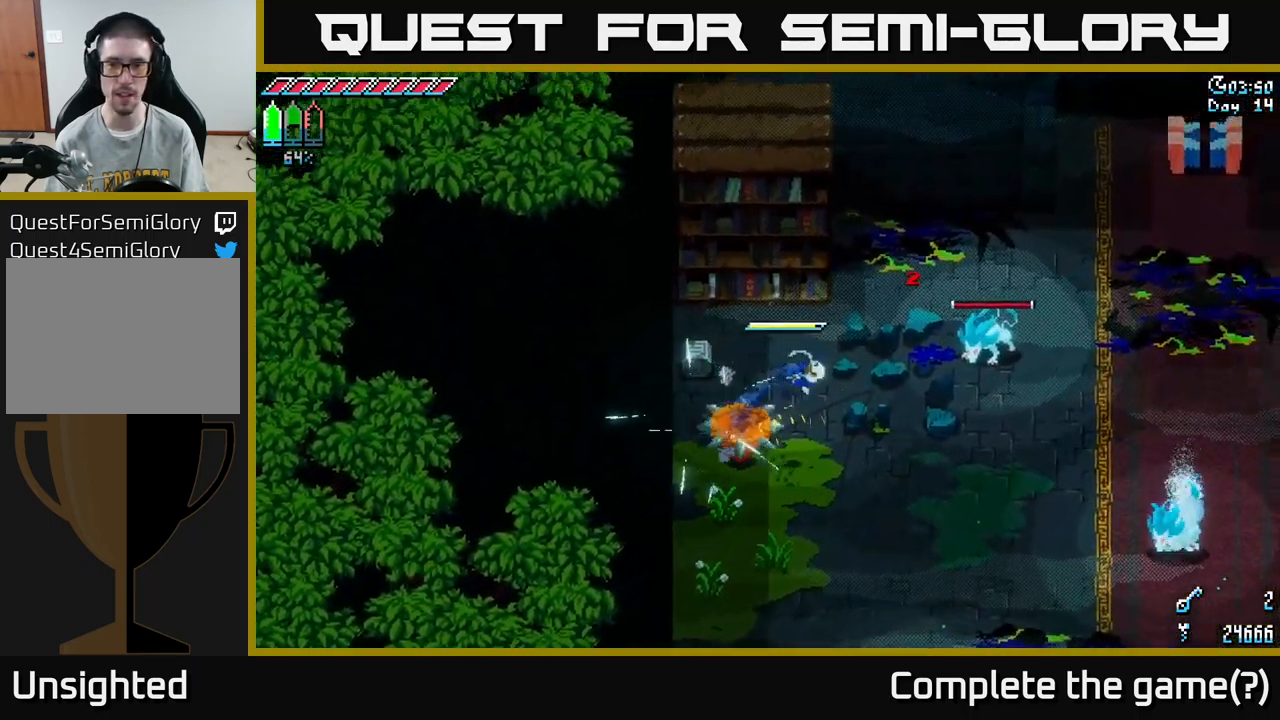
{"buttons": ["X"], "left_stick": "right", "right_stick": "center", "events": [[200, "R2", "down"], [350, "R2", "up"]]}
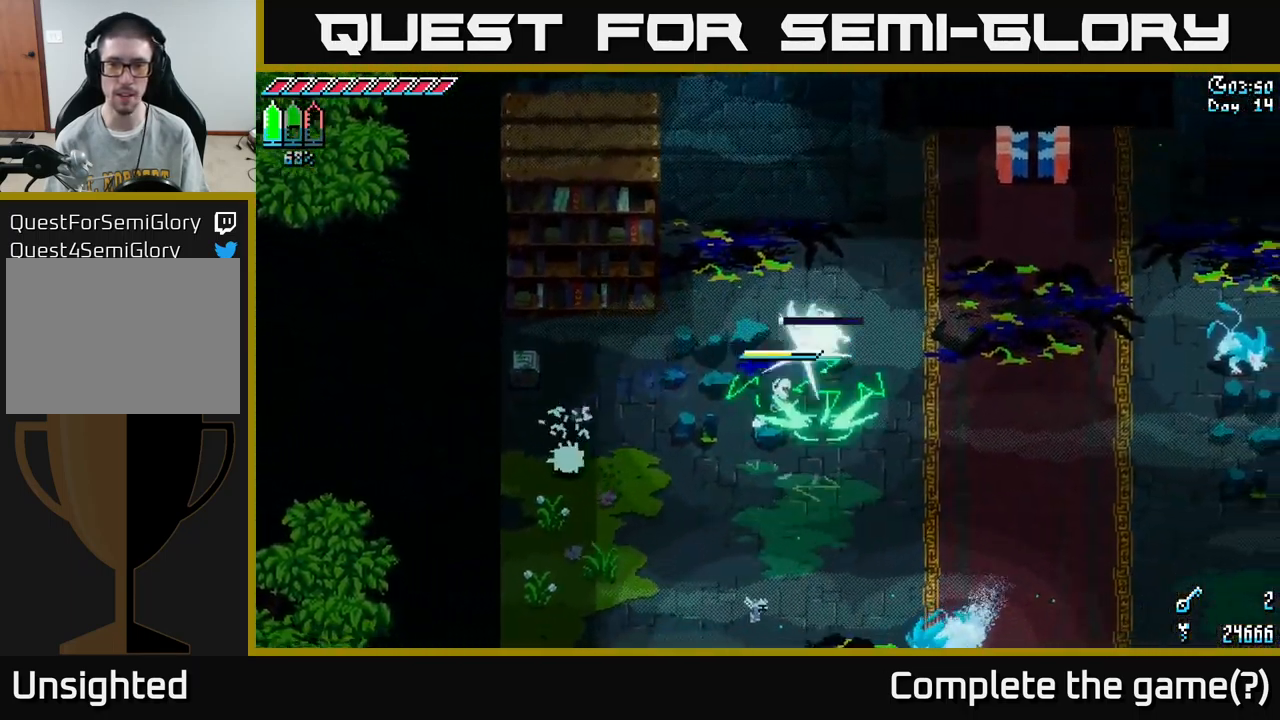
{"buttons": ["X"], "left_stick": "down-right", "right_stick": "center", "events": [[84, "X", "up"], [200, "left_stick", "center"], [367, "left_stick", "right"], [417, "left_stick", "down-right"], [484, "X", "down"]]}
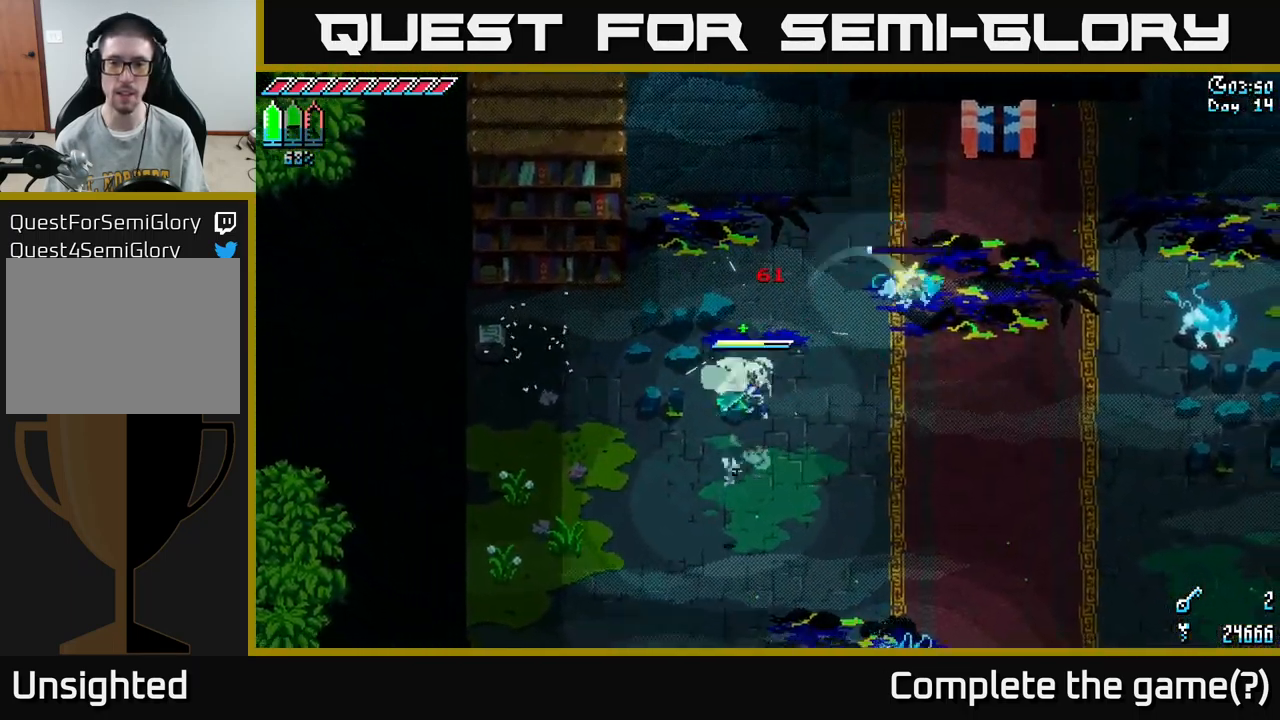
{"buttons": ["X"], "left_stick": "down-right", "right_stick": "center", "events": [[300, "A", "down"], [417, "A", "up"]]}